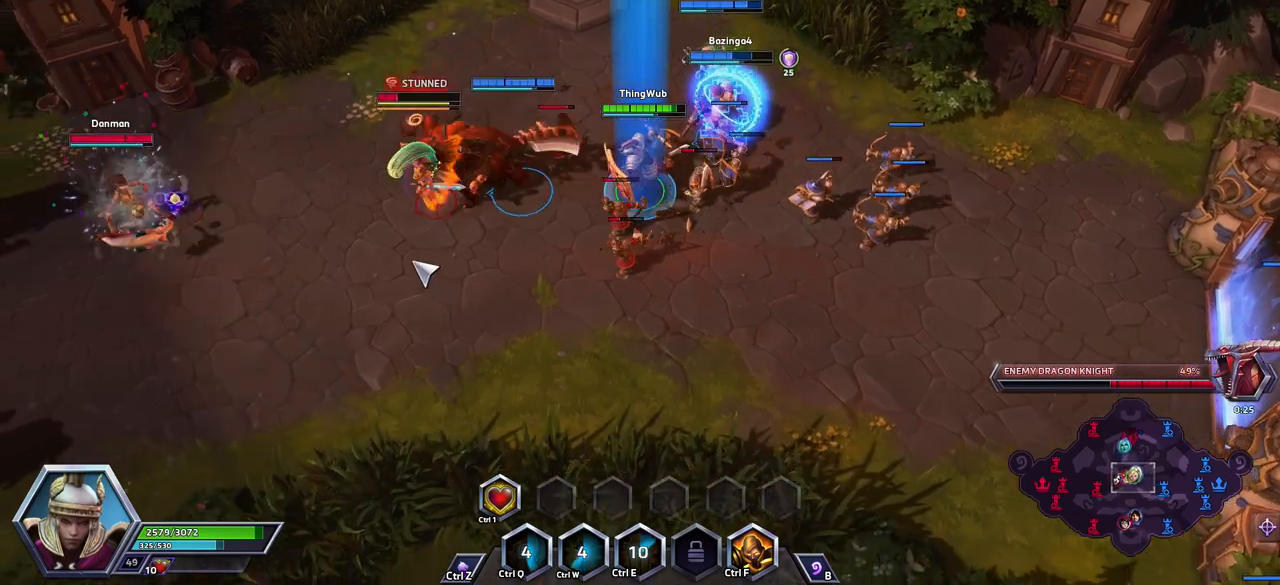
Gameplay with keyboard; each line is a JSON object with the keys held at the frame after it. "events" lists presses ("down") and releases ("up") of ".", "/", "0", "1", "2", "3", "4", "5", "6", "7", "8", "9", "a", "alt_l", "alt_r", "b", "backslash", "backspace", "c", "caps_lock", "comma", "ctrl_l", "ctrl_r", "d", "e", "equals", "escape", "f", "f1", "f10", "f11", "f12", "f2", "f3", "f4", "f5", "f6", "f7", "f8", "f9", "g", "h", "i", "j", "k", "l", "lbracket", "m", "minus", "n", "o", "p", "q", "quote", "r", "rbracket", "return", "s", "semicolon", "shift_l", "shift_r", "space", "super_l", "super_r", "t", "tab", "tilde", "u", "v", "w", "x", "y" and "z" between this image and that frame as [ms after this image, input, new state], when the widget could be followed in between. No other keys are recorded. Mouse input is not recorded.
{"keys": ["space"], "events": []}
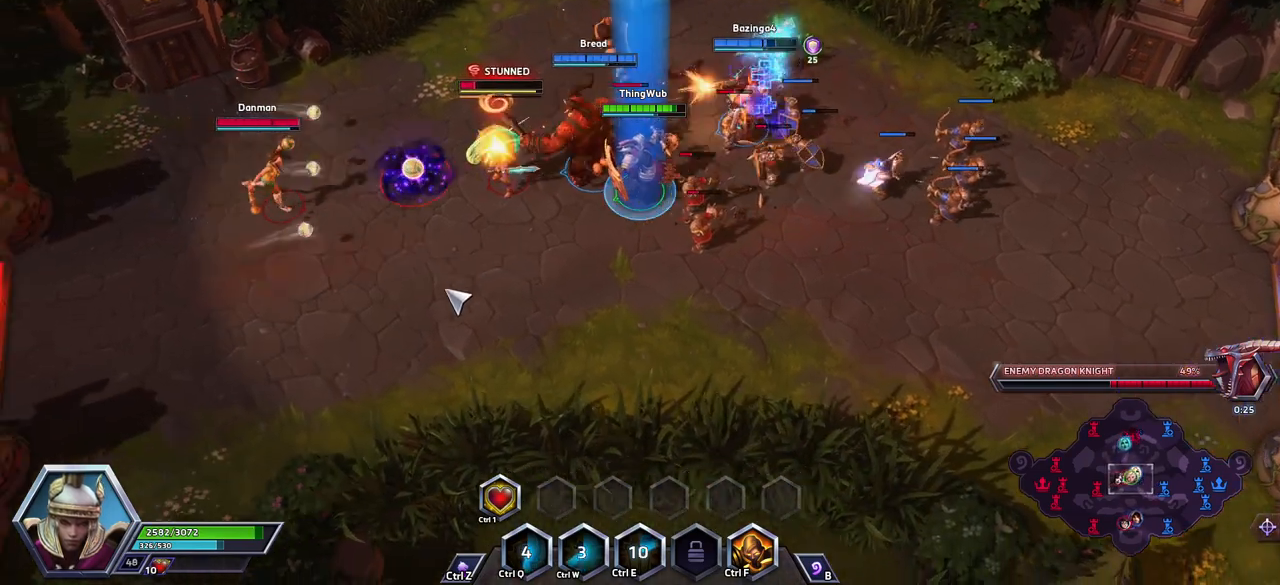
{"keys": ["space"], "events": [[33, "f", "down"], [83, "f", "up"], [133, "f", "down"], [217, "f", "up"]]}
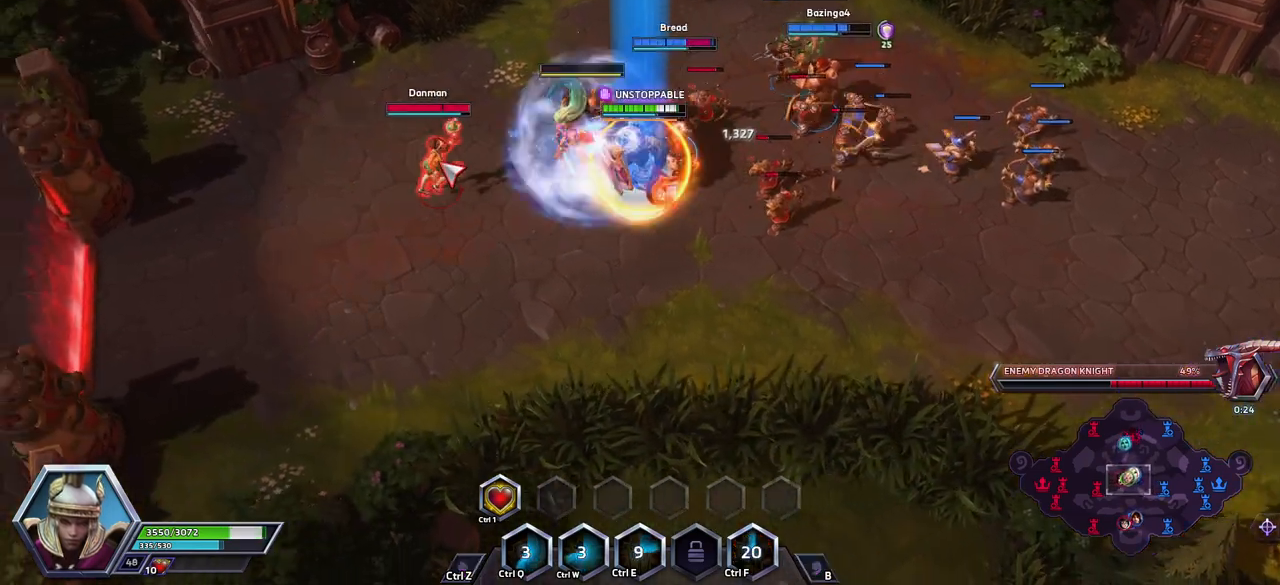
{"keys": ["space"], "events": [[150, "a", "down"], [183, "a", "up"], [233, "a", "down"], [383, "a", "up"]]}
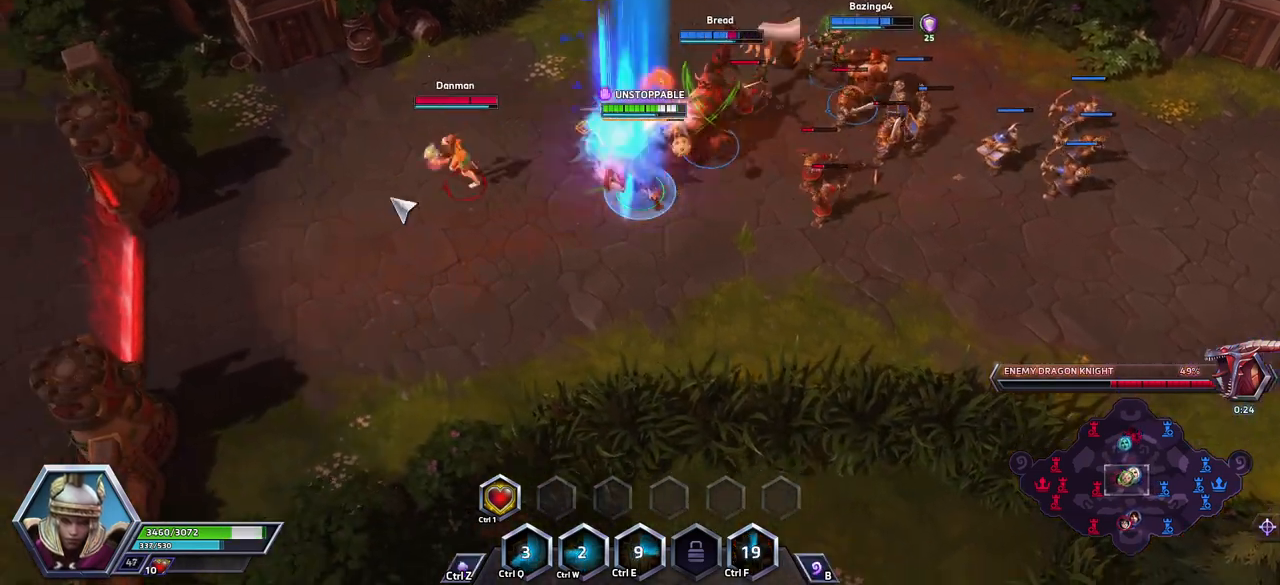
{"keys": ["space"], "events": []}
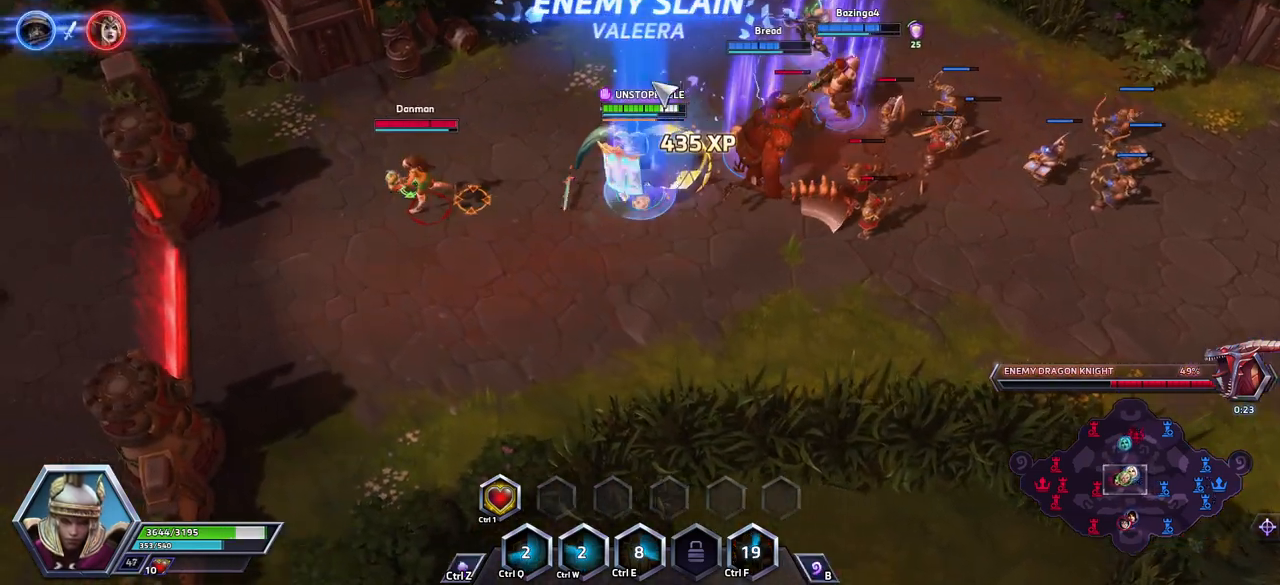
{"keys": ["space"], "events": []}
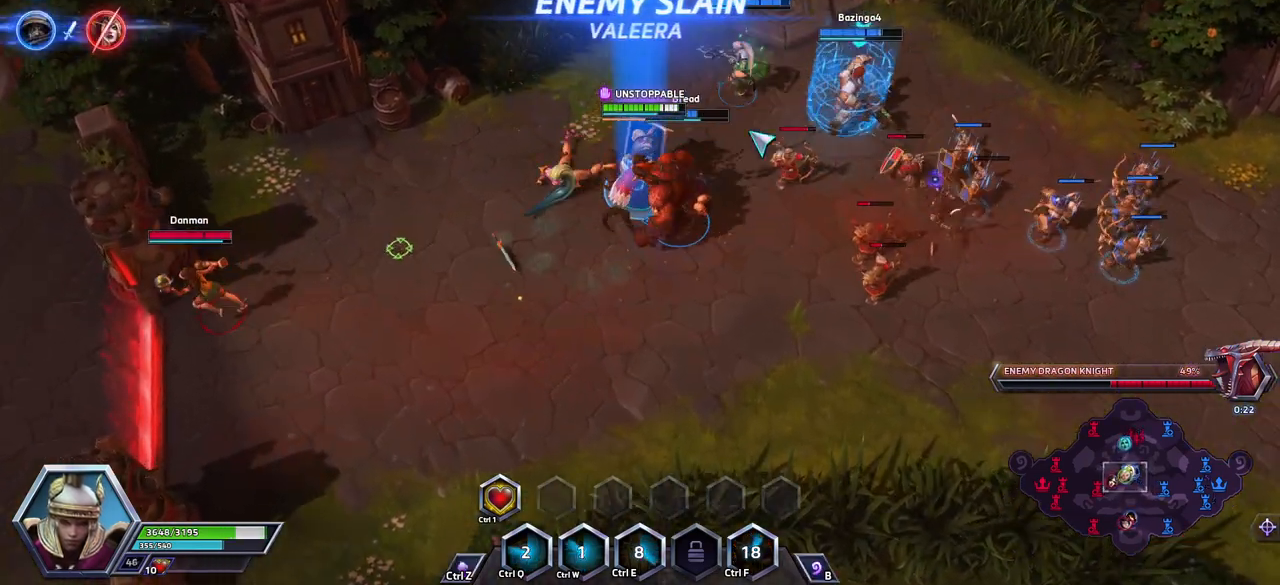
{"keys": [], "events": [[383, "space", "up"]]}
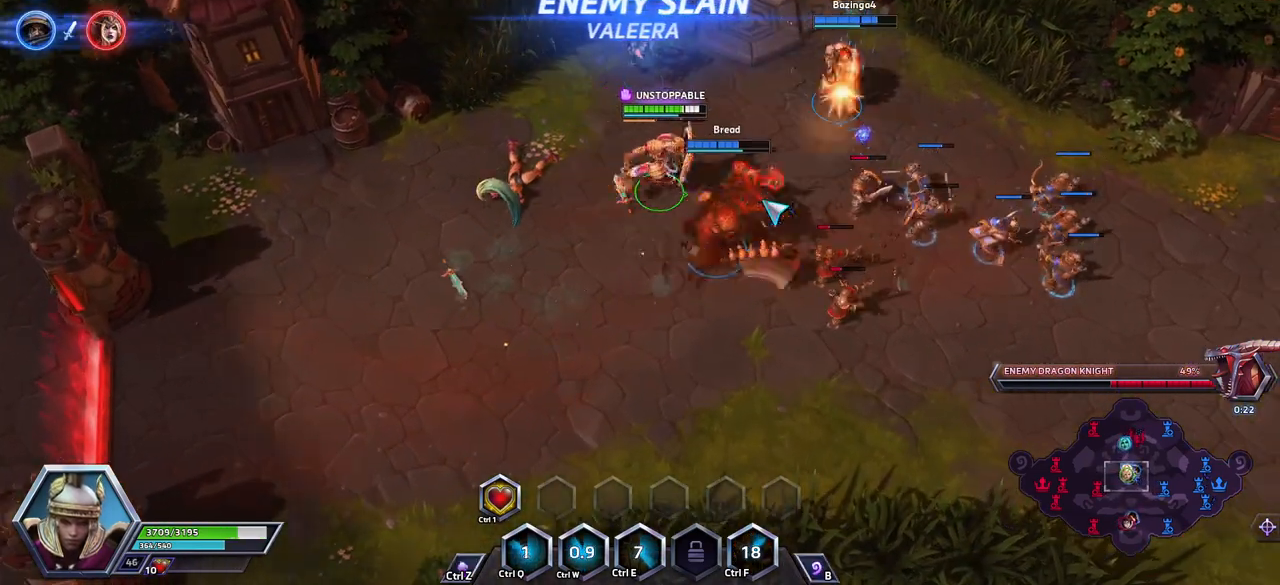
{"keys": ["space"], "events": [[167, "space", "down"]]}
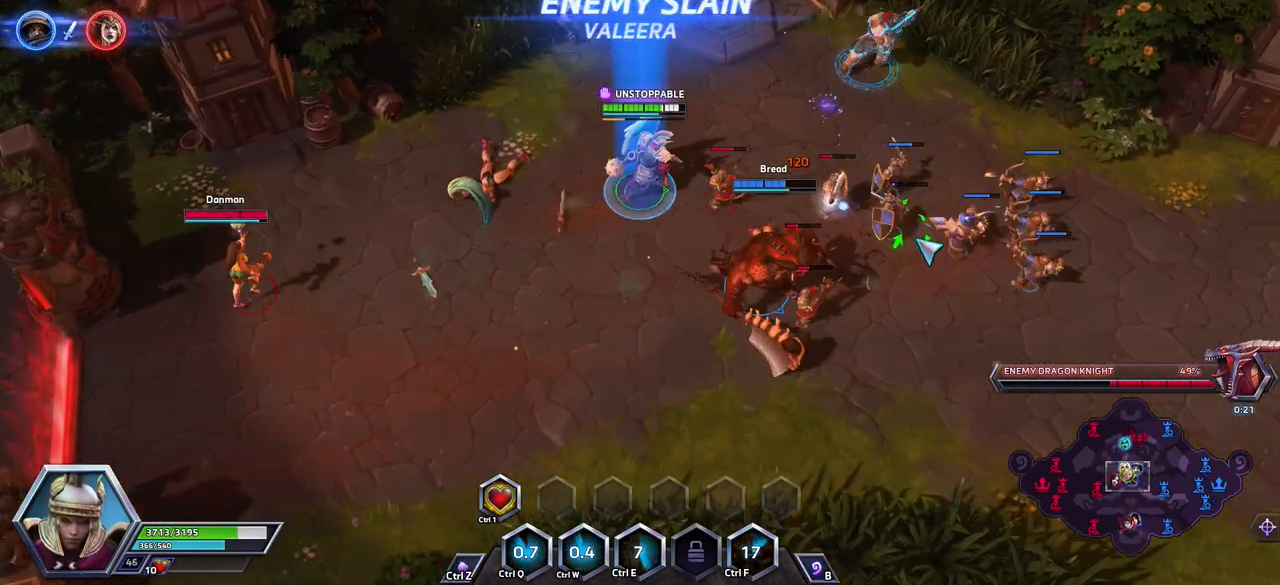
{"keys": ["space"], "events": [[467, "tab", "down"], [500, "tab", "up"]]}
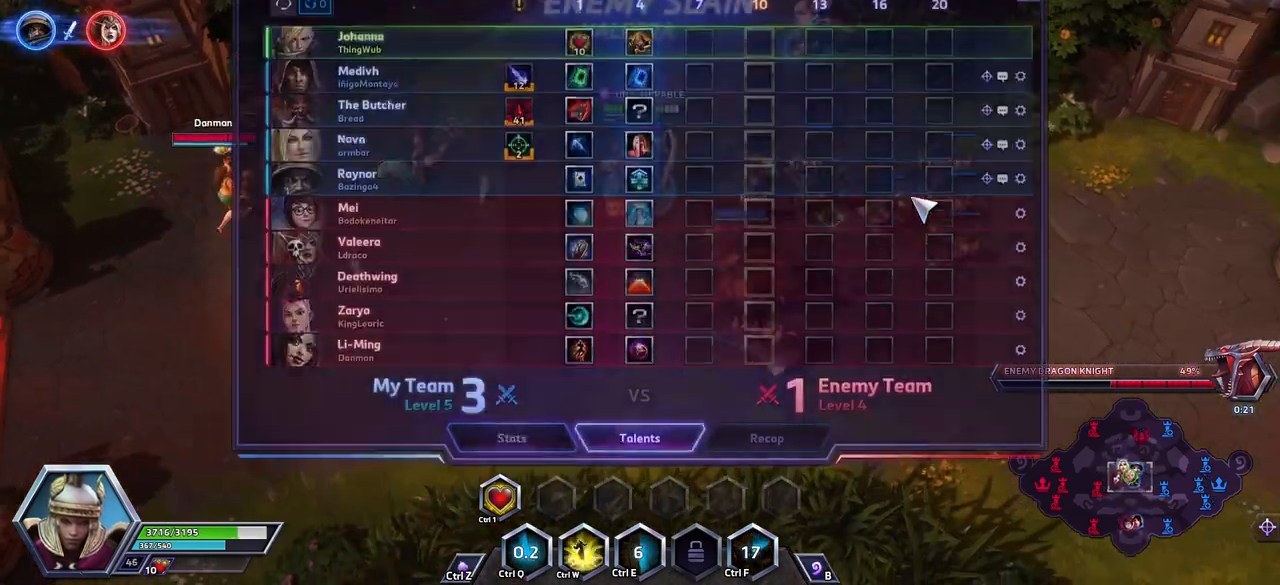
{"keys": ["a", "space"], "events": [[50, "tab", "down"], [200, "tab", "up"], [483, "a", "down"]]}
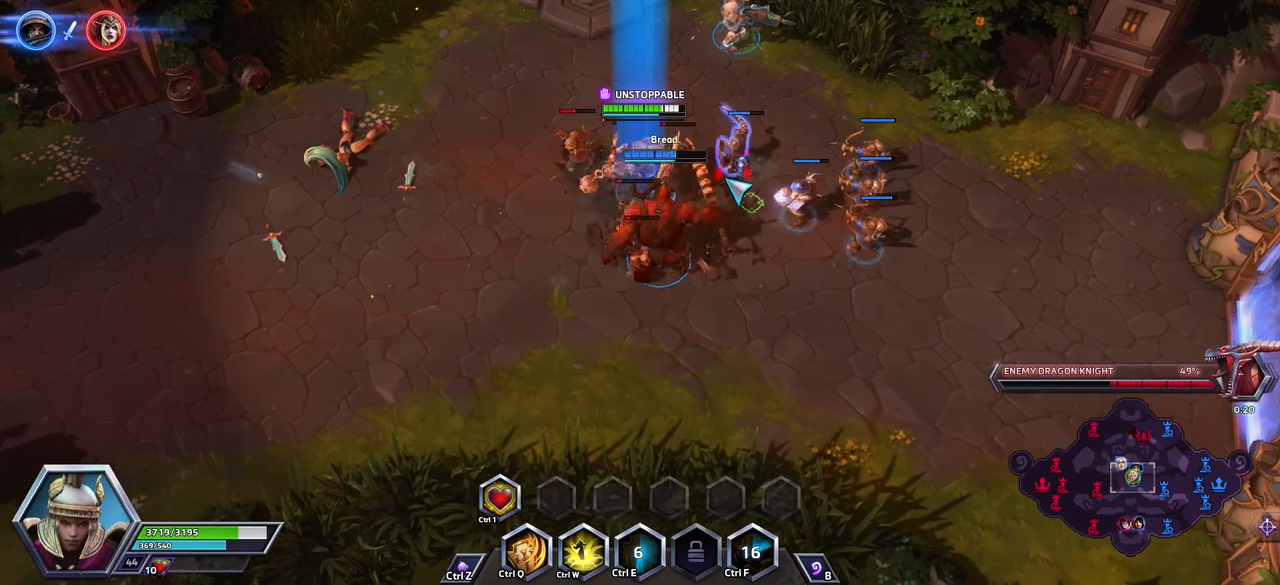
{"keys": ["space"], "events": [[83, "space", "up"], [117, "a", "up"], [217, "space", "down"], [217, "tab", "down"], [317, "tab", "up"], [367, "tab", "down"], [450, "tab", "up"]]}
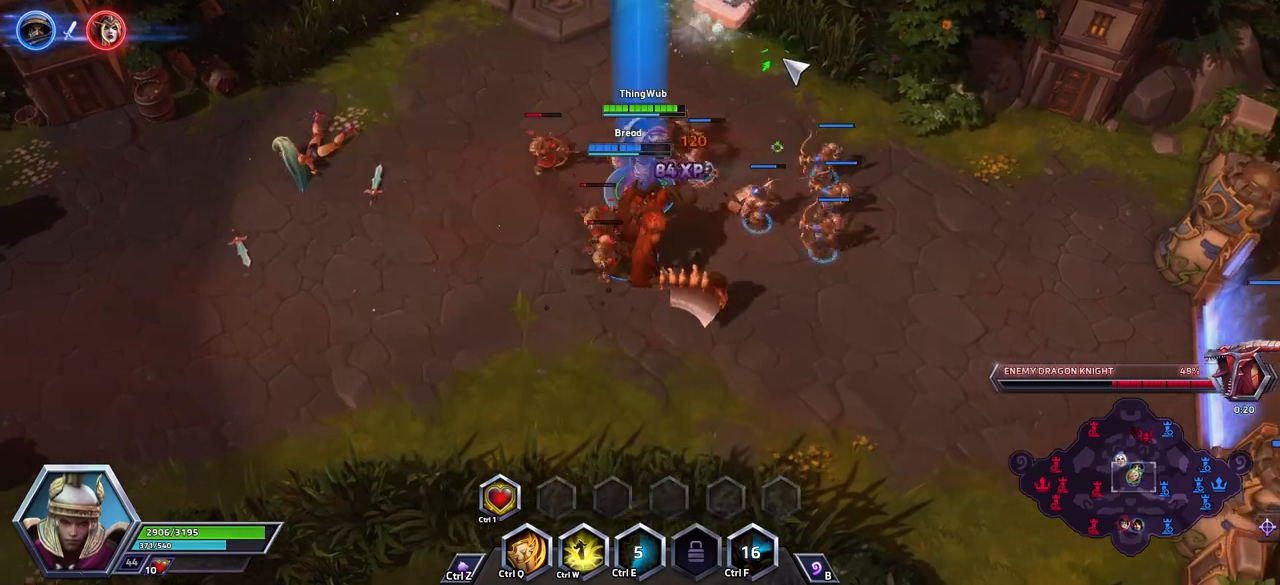
{"keys": [], "events": [[183, "shift_l", "down"], [183, "z", "down"], [233, "space", "up"], [467, "shift_l", "up"], [467, "z", "up"]]}
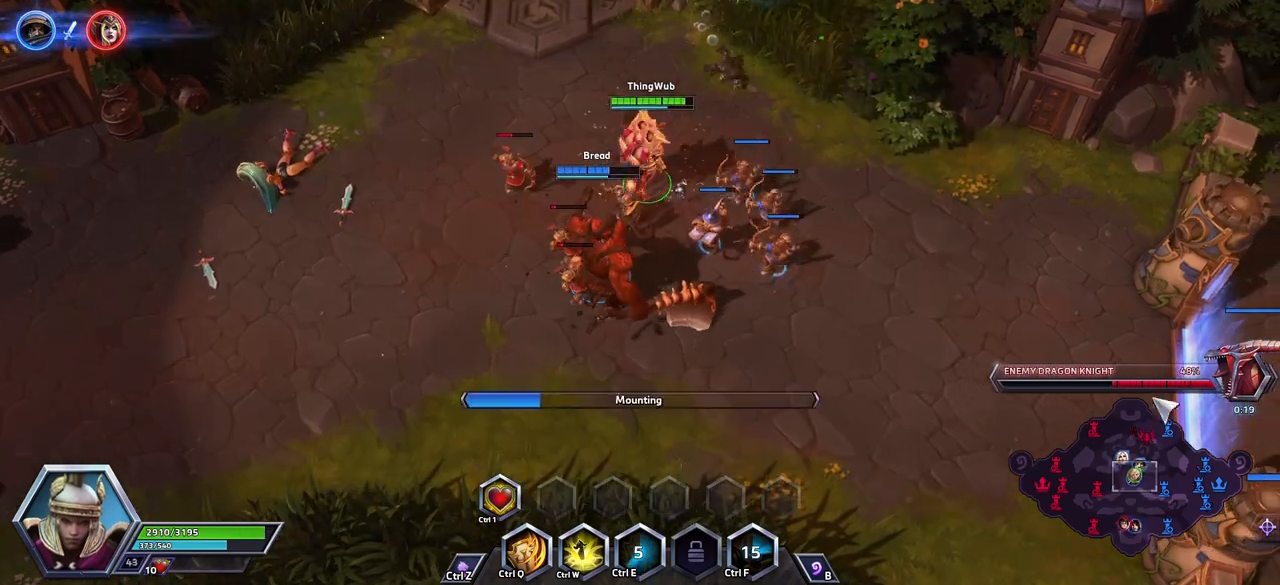
{"keys": [], "events": []}
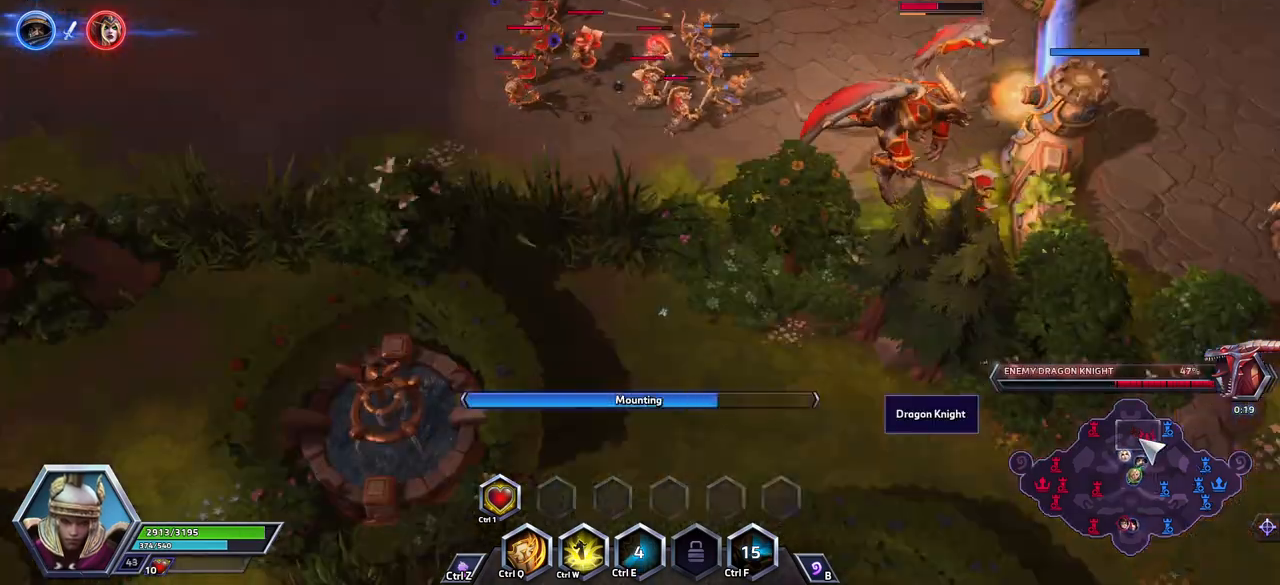
{"keys": [], "events": []}
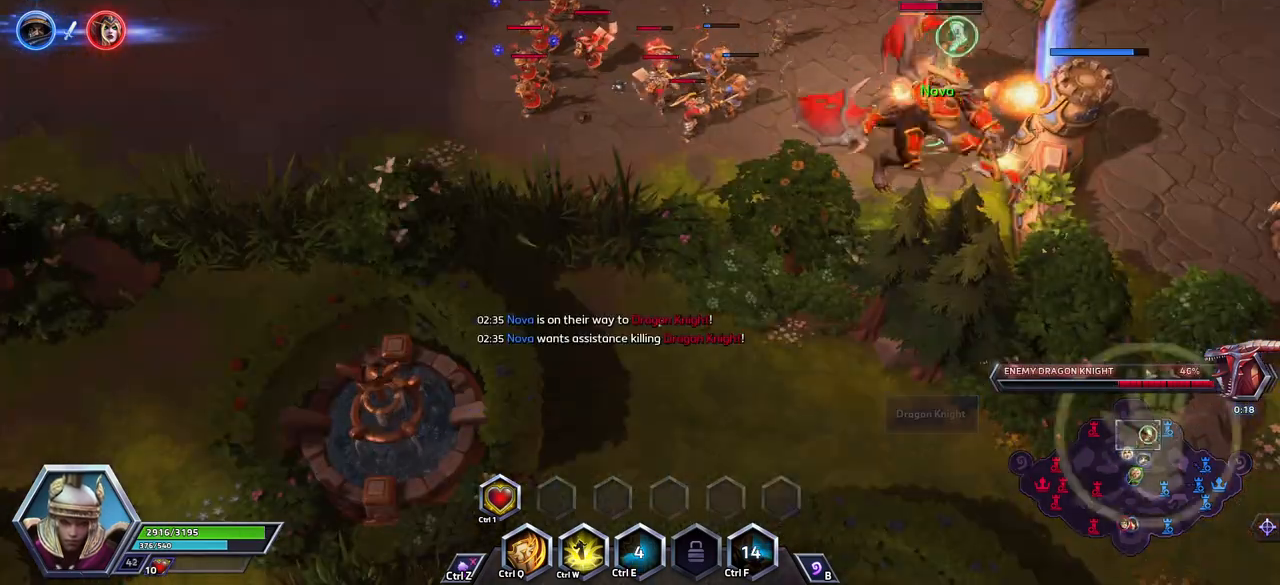
{"keys": [], "events": []}
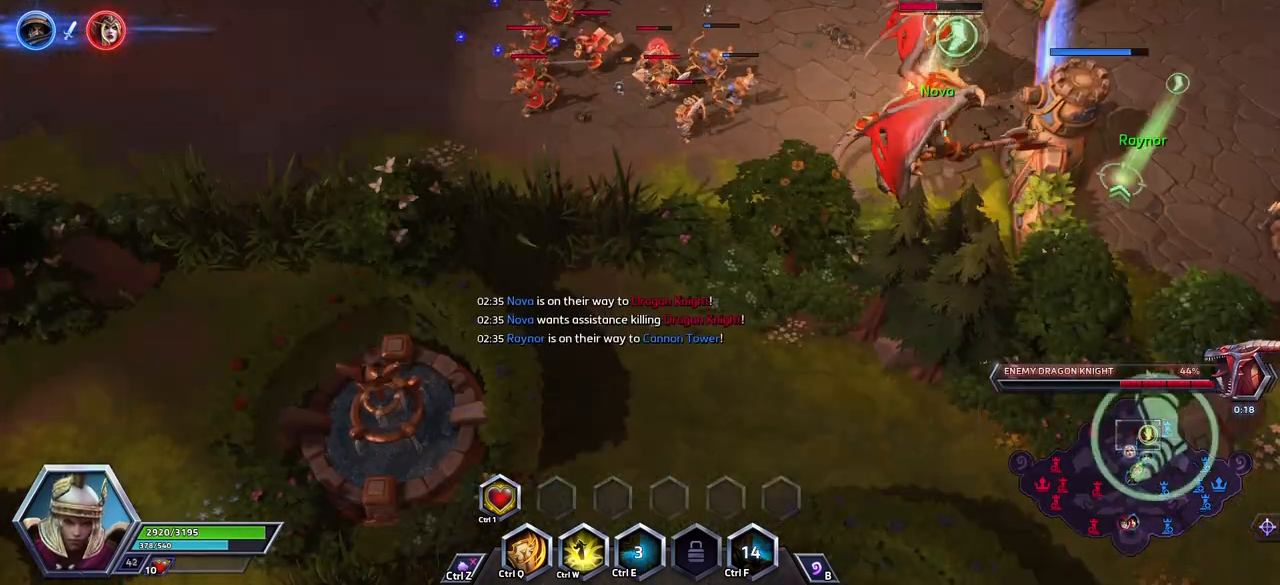
{"keys": [], "events": []}
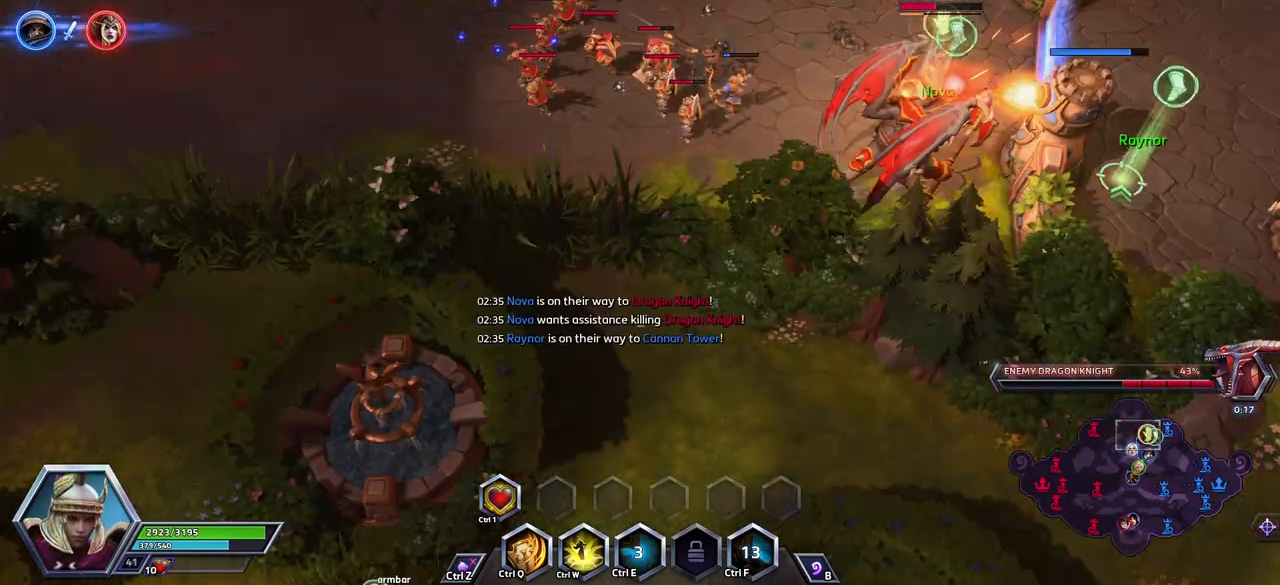
{"keys": [], "events": []}
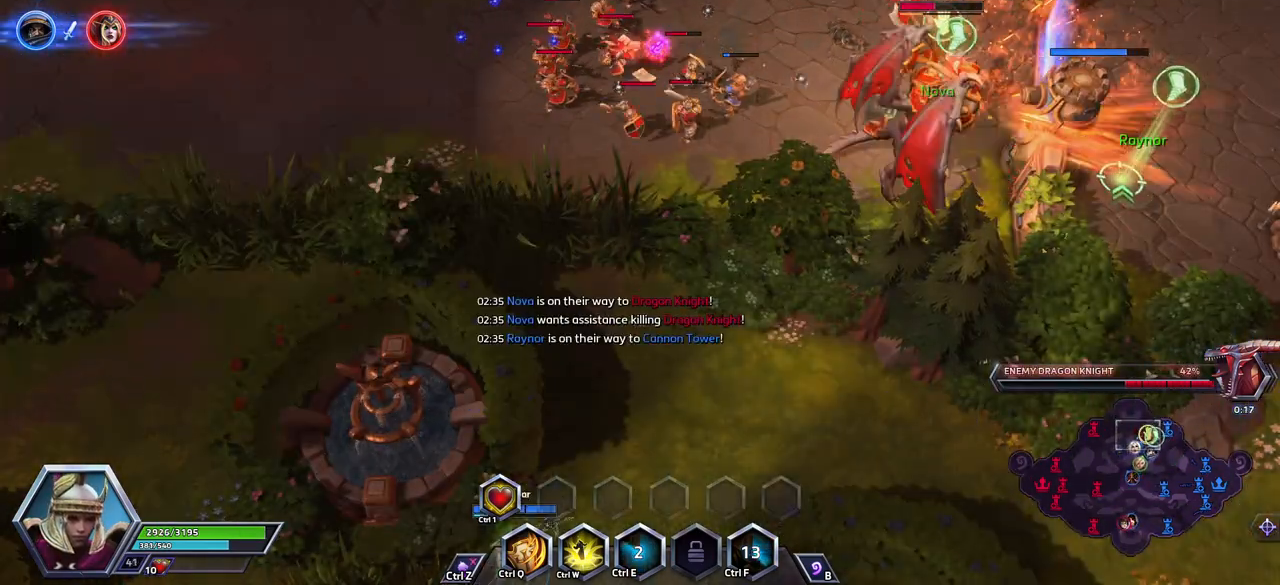
{"keys": [], "events": []}
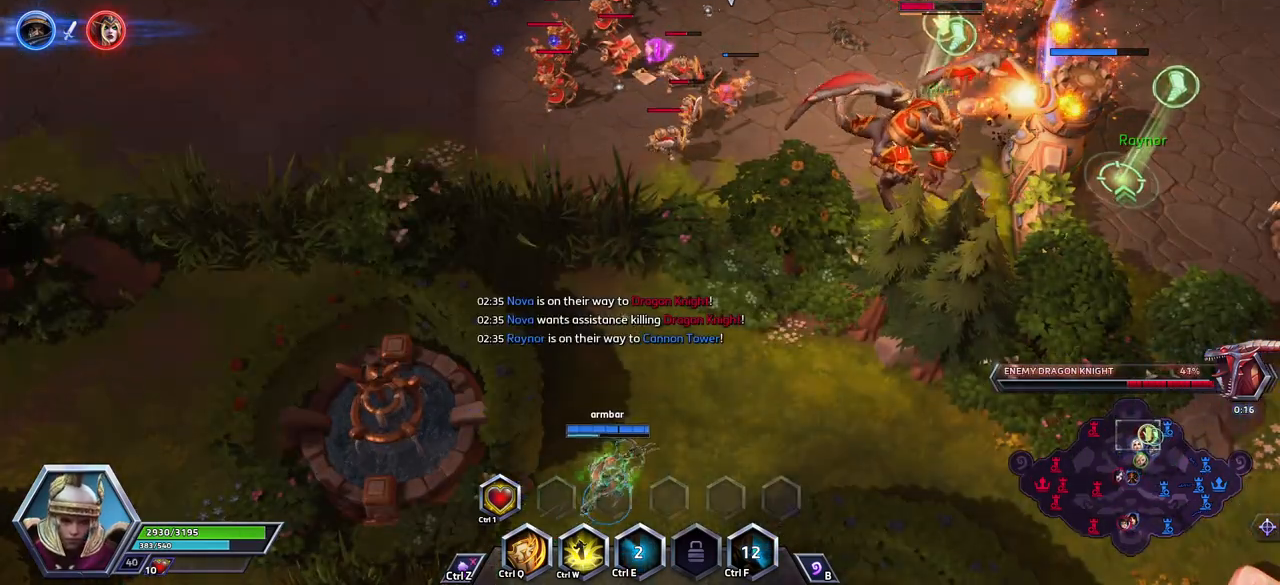
{"keys": [], "events": []}
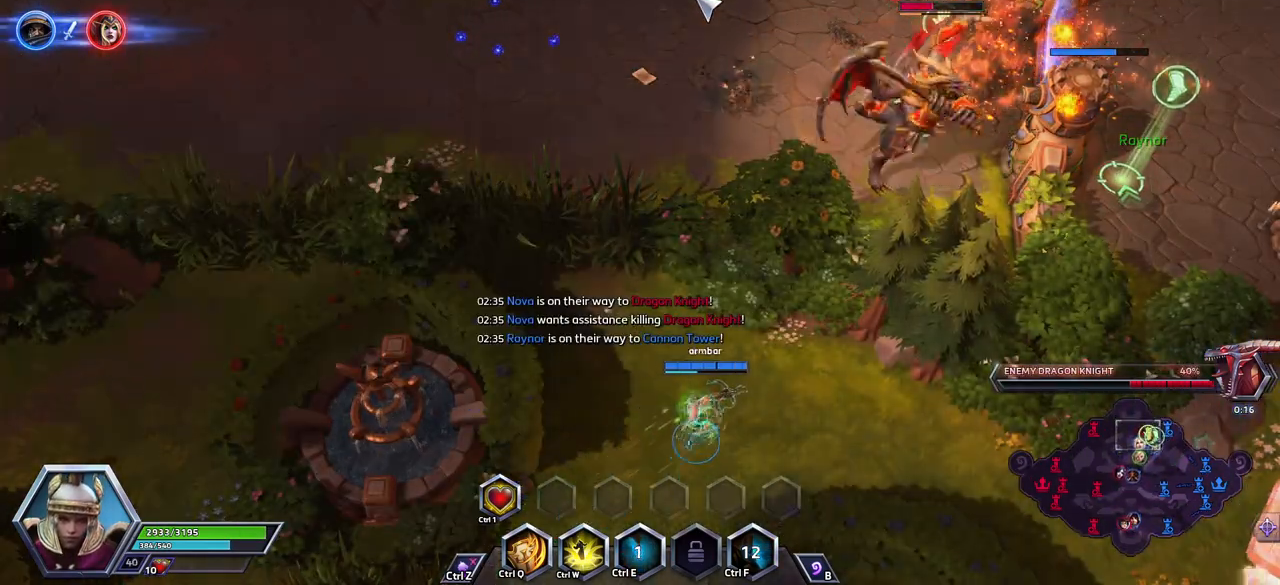
{"keys": ["space"], "events": [[367, "space", "down"]]}
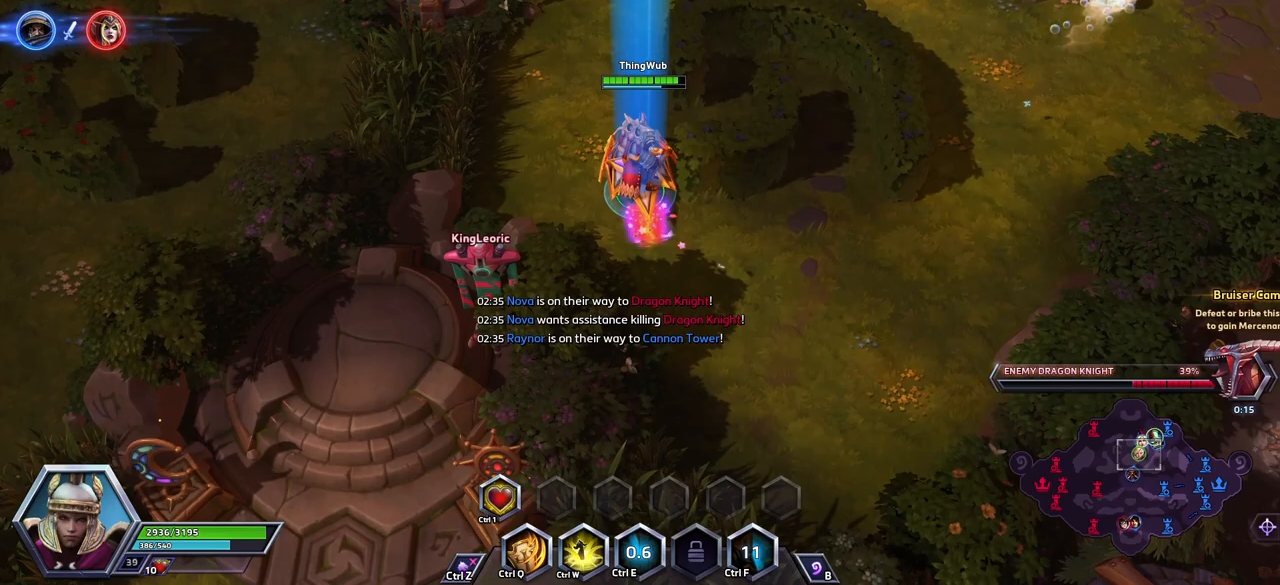
{"keys": [], "events": [[67, "tab", "down"], [167, "tab", "up"], [200, "tab", "down"], [300, "tab", "up"], [350, "space", "up"]]}
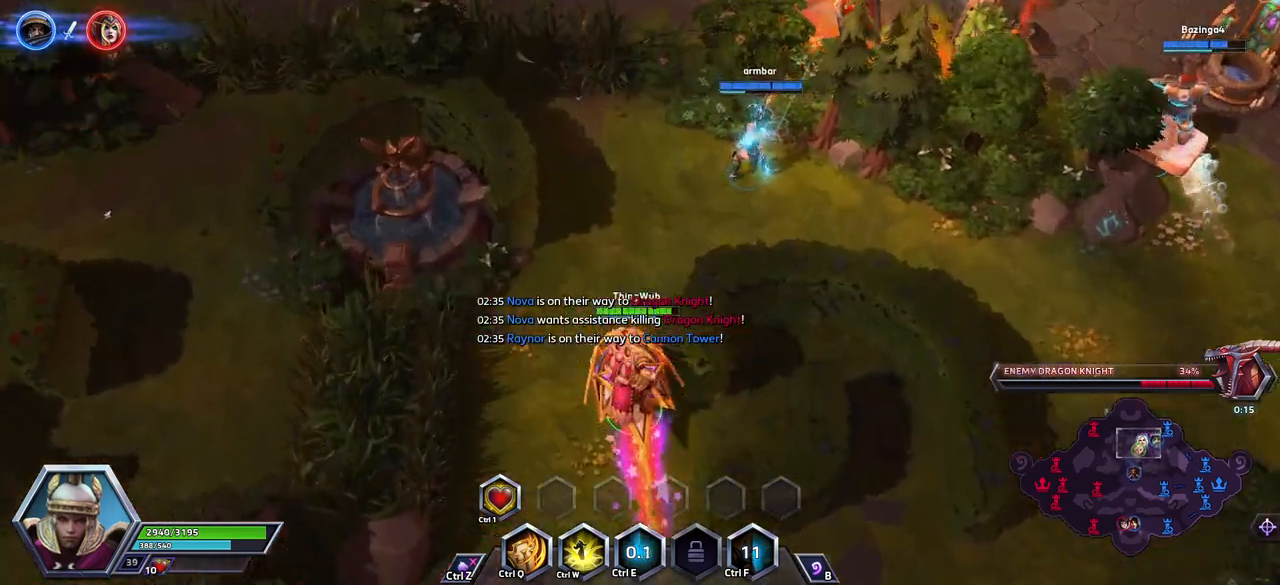
{"keys": [], "events": []}
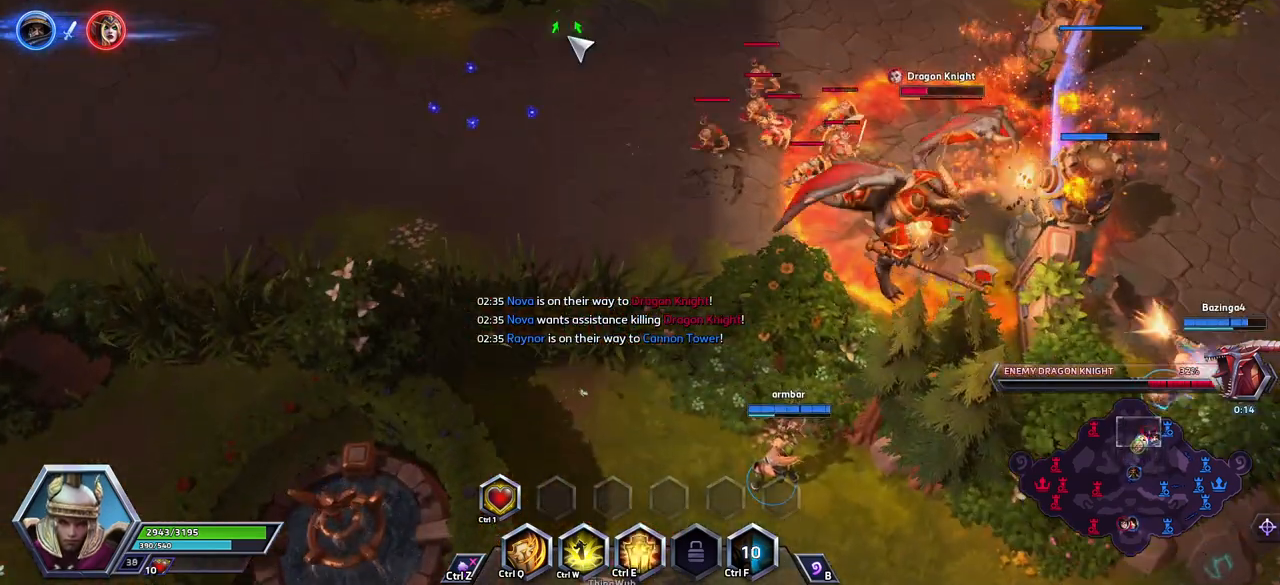
{"keys": [], "events": []}
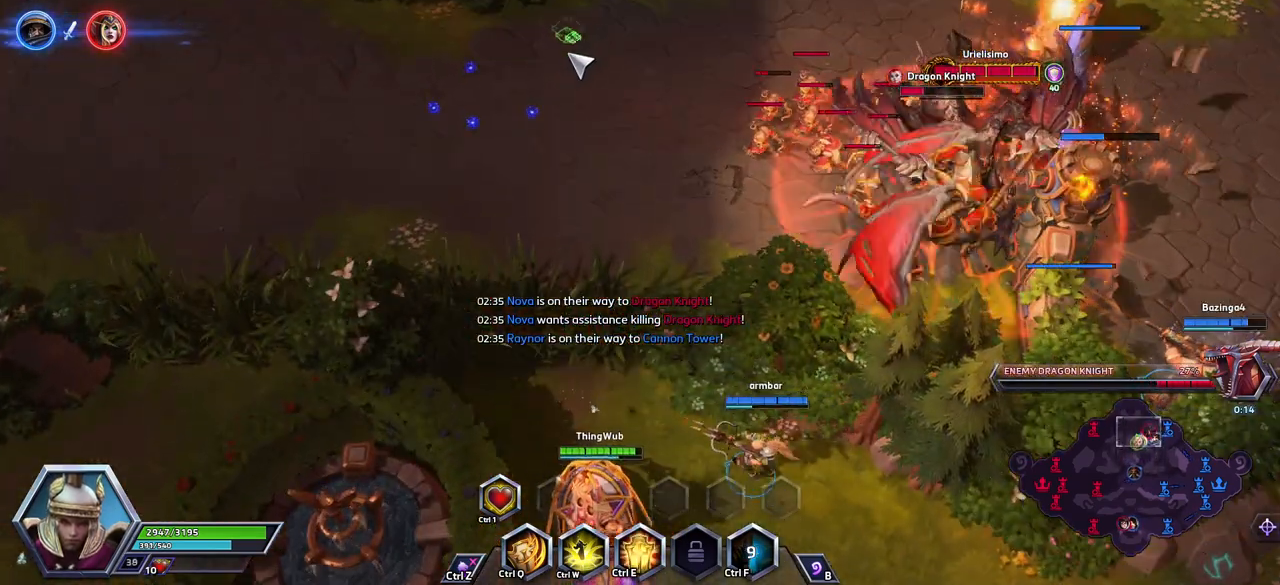
{"keys": [], "events": []}
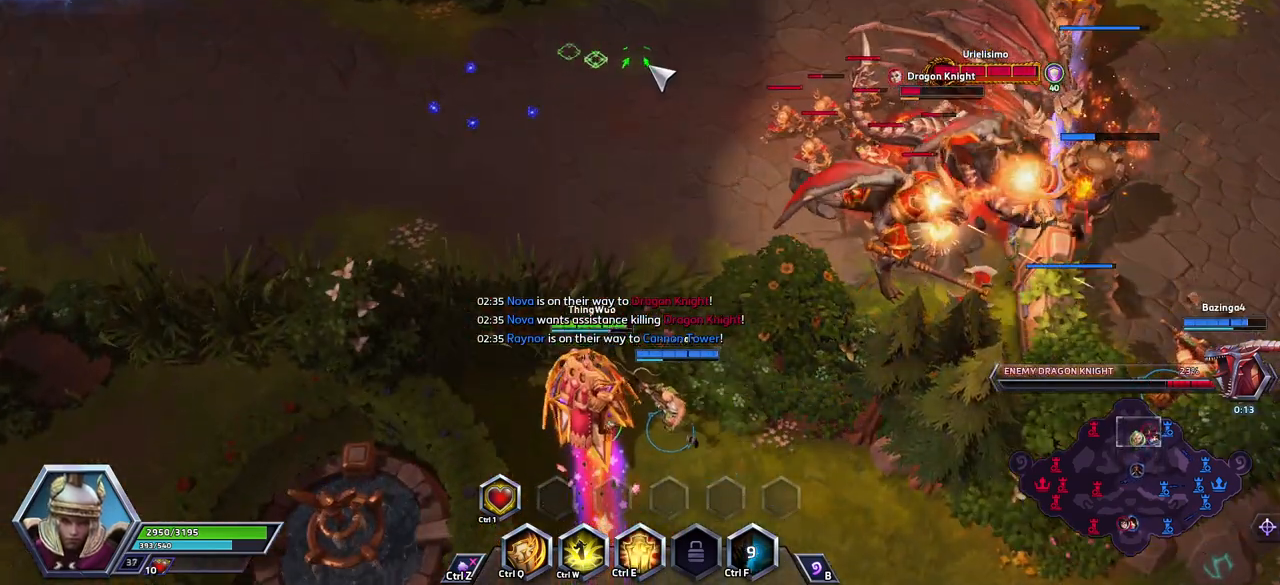
{"keys": [], "events": []}
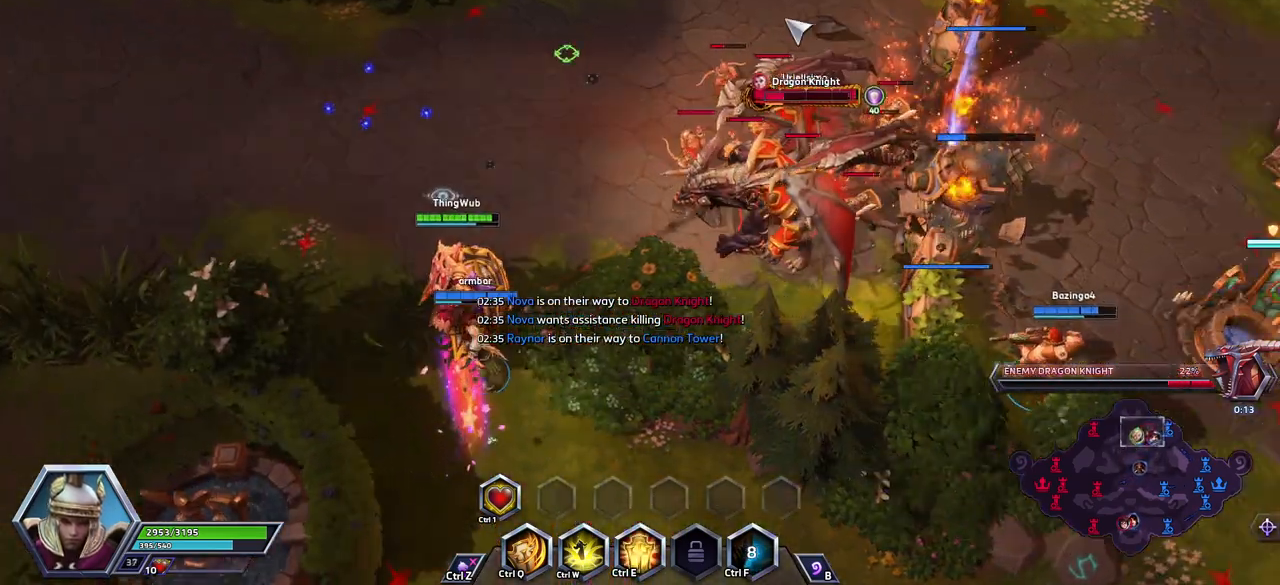
{"keys": [], "events": []}
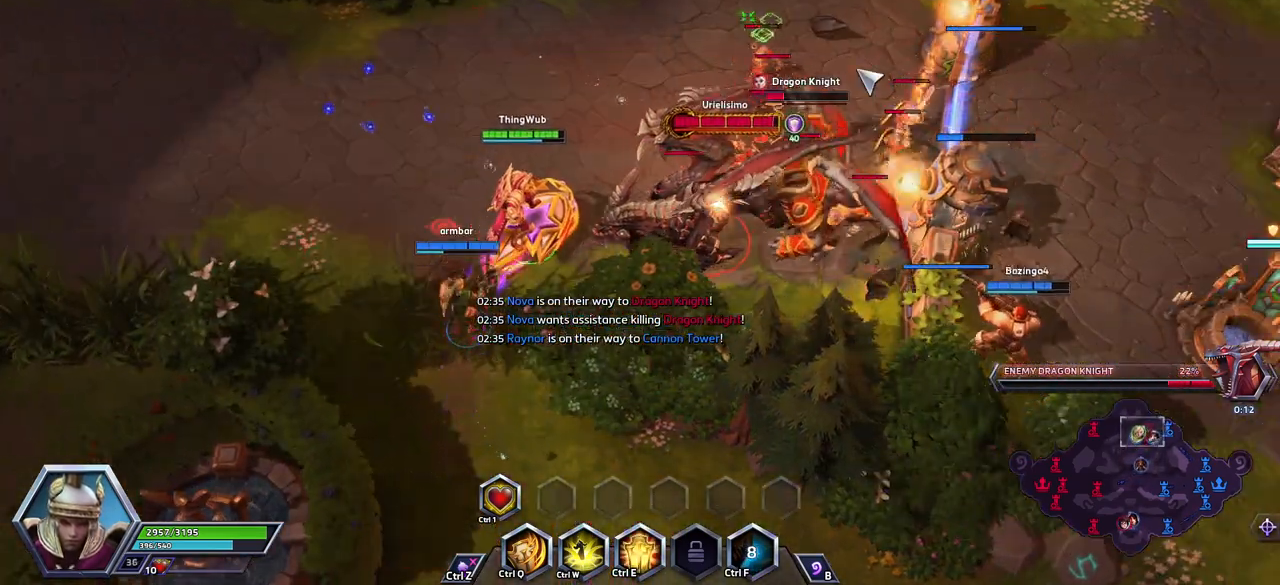
{"keys": [], "events": [[83, "f", "down"], [133, "f", "up"], [417, "a", "down"], [500, "a", "up"]]}
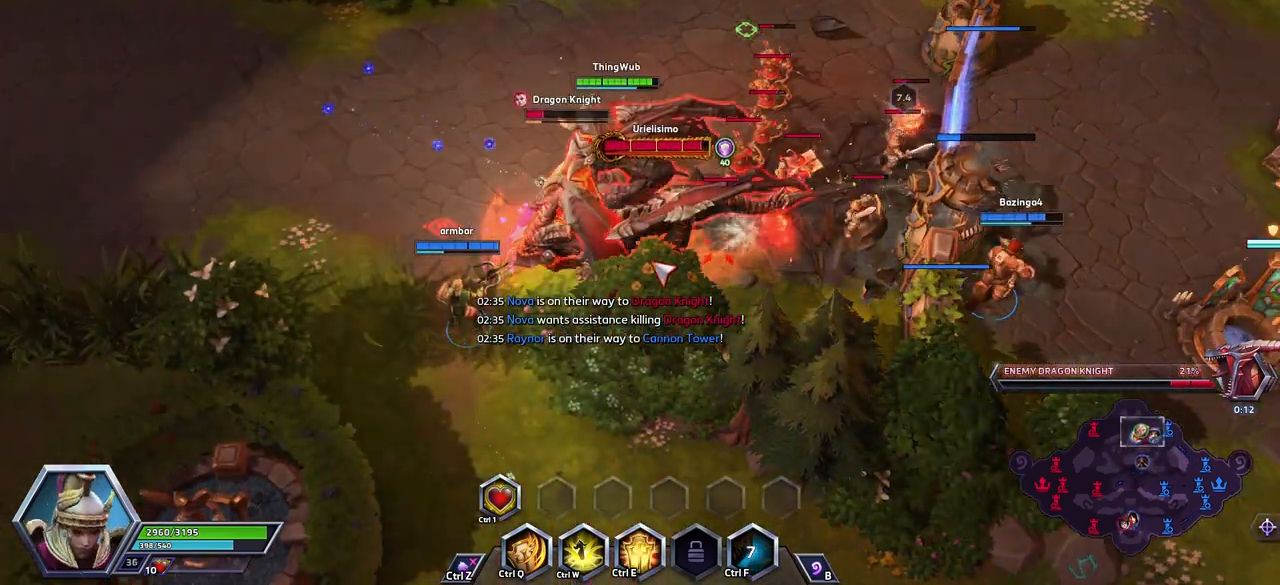
{"keys": ["w"], "events": [[50, "a", "down"], [150, "a", "up"], [183, "a", "down"], [233, "a", "up"], [433, "w", "down"]]}